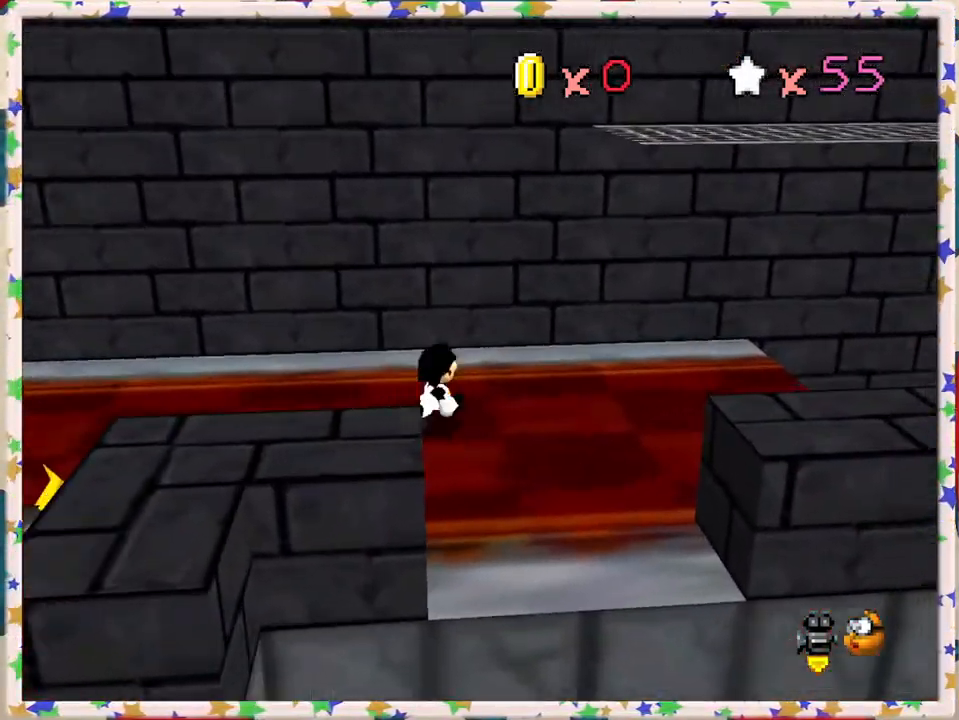
Gameplay with a controller (Nintendo layout); each line is a JSON object with the inputs held at the frame after it. "events" lists button and stick changes between this image and that frame as [ms after this image, input, new state], when the widget could be followed in between. Not read: L3 R3.
{"buttons": [], "left_stick": "up", "events": [[33, "A", "down"], [167, "left_stick", "up"], [450, "A", "up"]]}
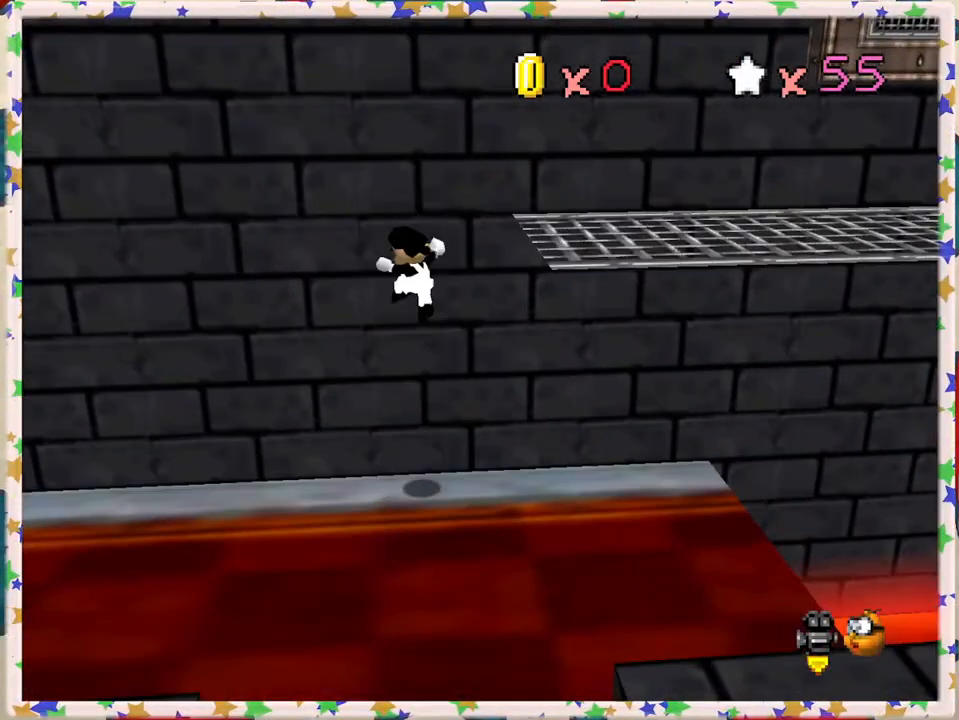
{"buttons": [], "left_stick": "up", "events": [[83, "left_stick", "up-right"], [100, "A", "down"], [283, "A", "up"], [367, "left_stick", "up"], [383, "C_LEFT", "down"], [483, "C_LEFT", "up"]]}
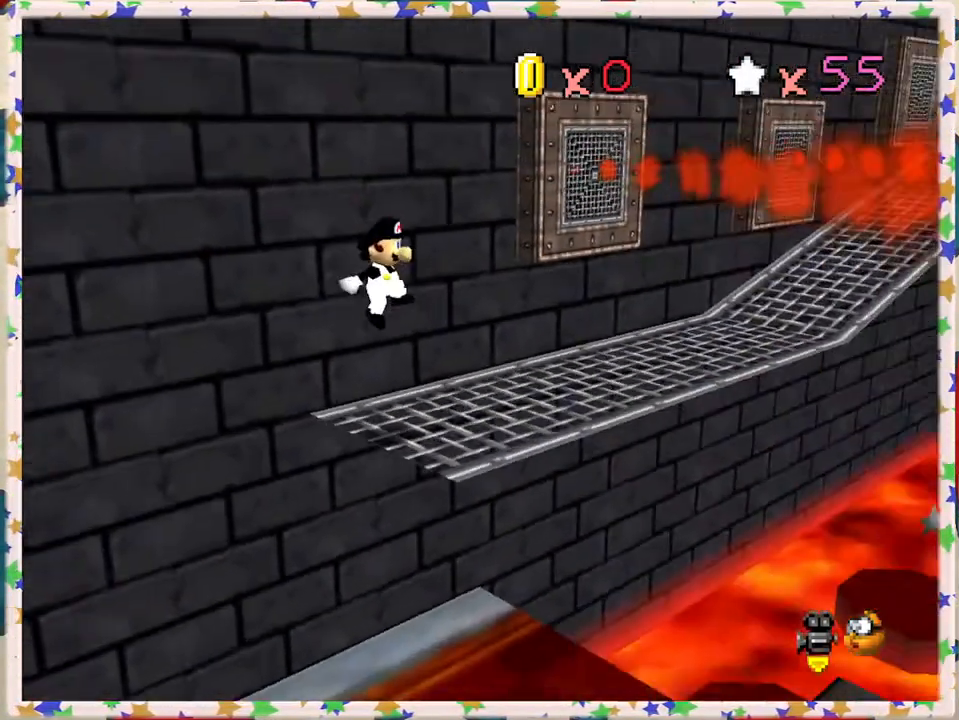
{"buttons": [], "left_stick": "up", "events": [[33, "left_stick", "up-left"], [300, "C_LEFT", "down"], [300, "left_stick", "up"], [383, "C_LEFT", "up"]]}
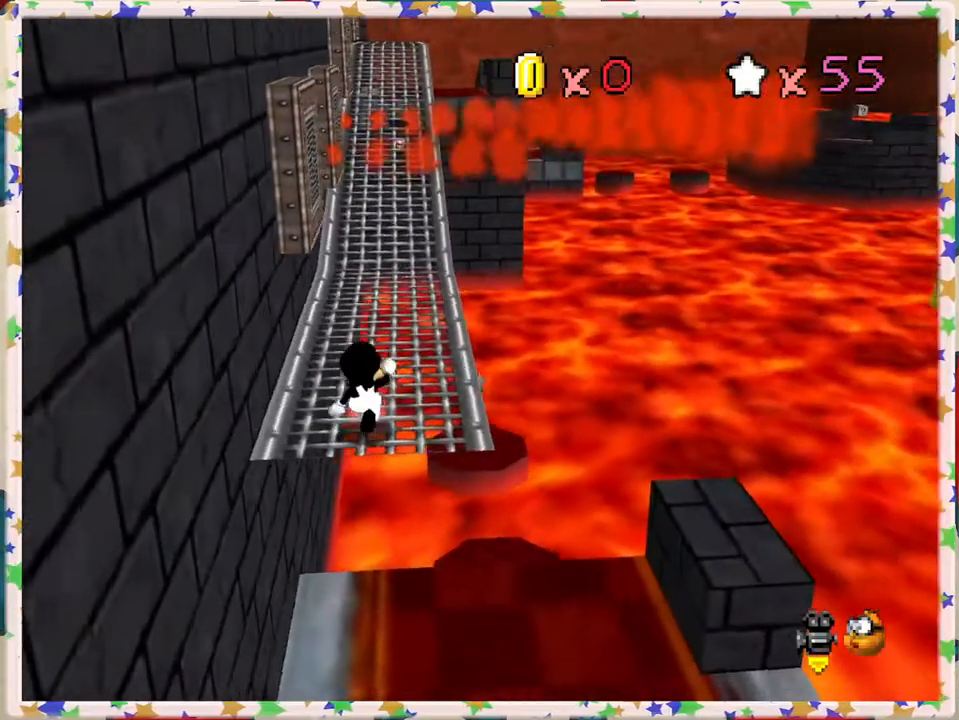
{"buttons": [], "left_stick": "up-left", "events": [[283, "left_stick", "up-left"]]}
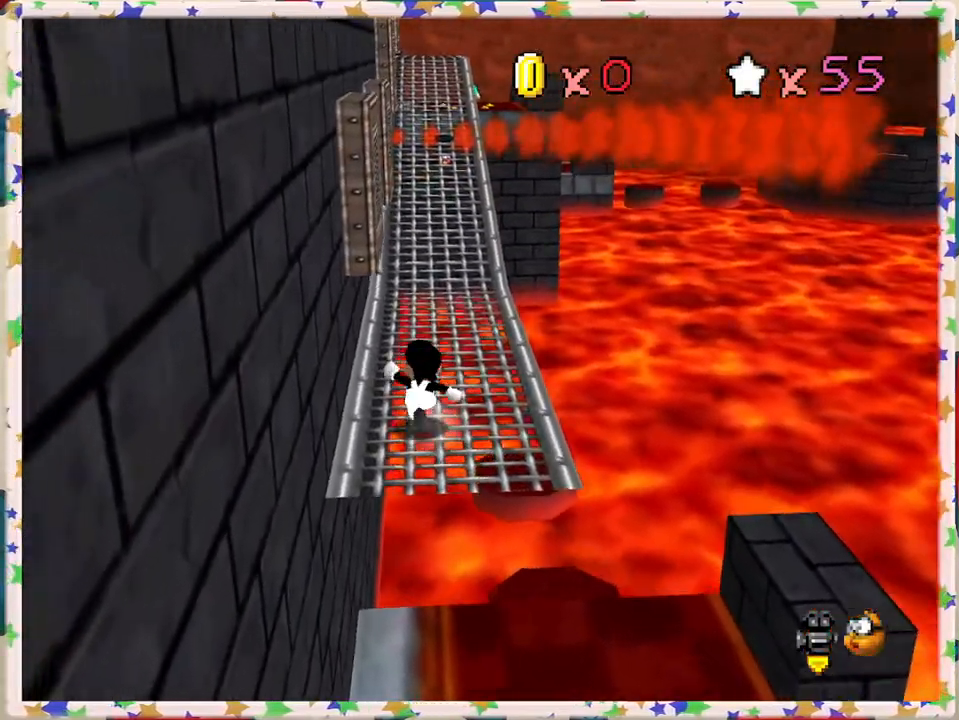
{"buttons": [], "left_stick": "up", "events": [[17, "left_stick", "up"], [333, "Z", "down"], [400, "A", "down"], [467, "A", "up"], [500, "Z", "up"]]}
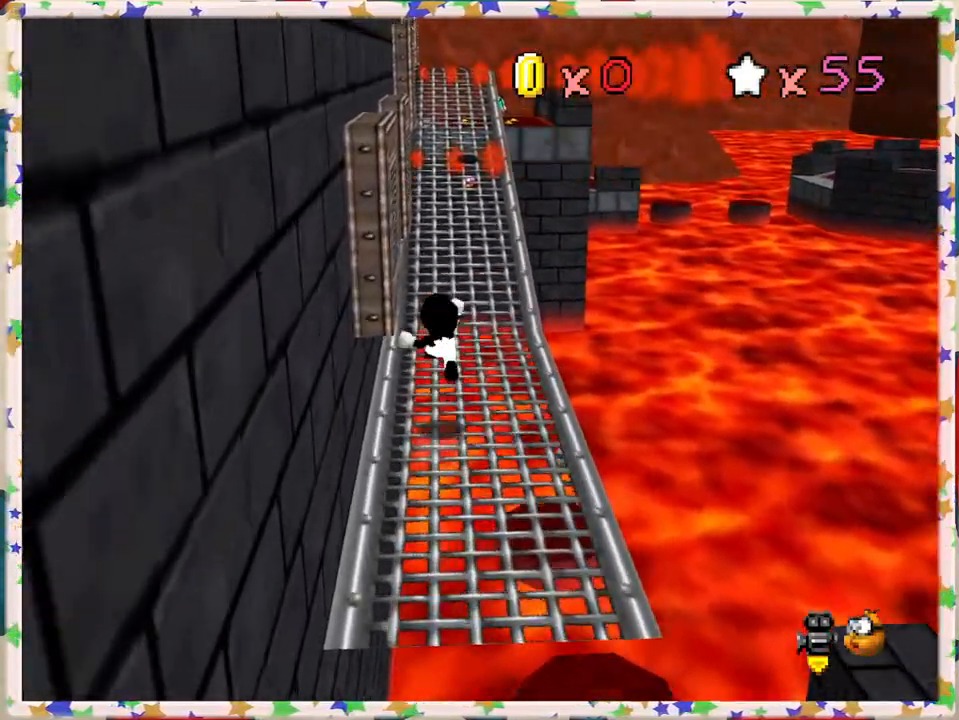
{"buttons": [], "left_stick": "up", "events": [[200, "left_stick", "up-left"], [300, "left_stick", "up"]]}
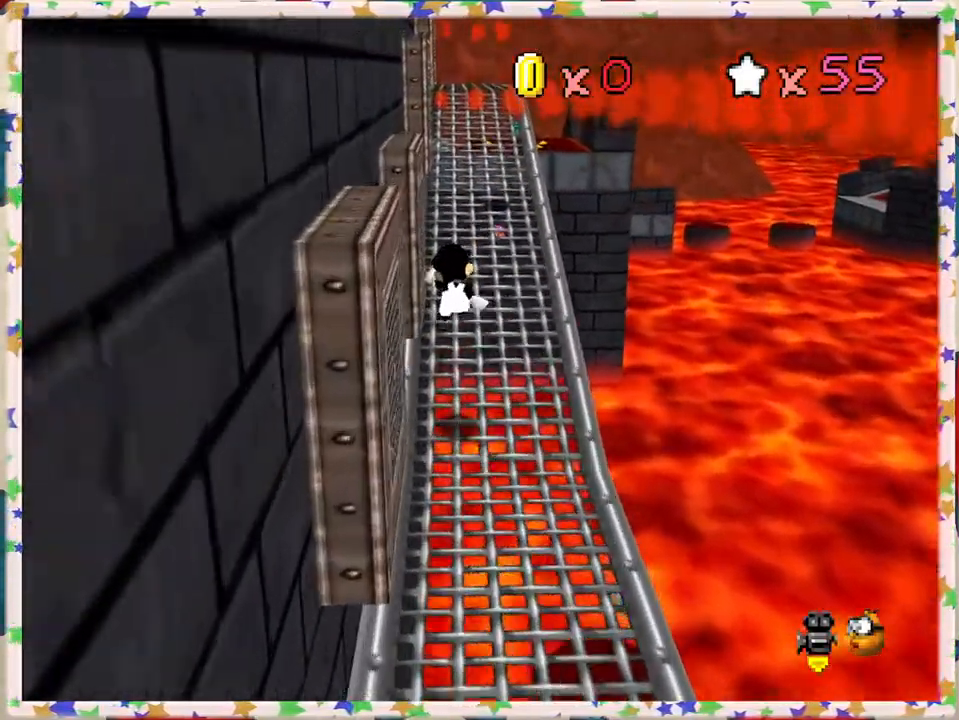
{"buttons": [], "left_stick": "up", "events": []}
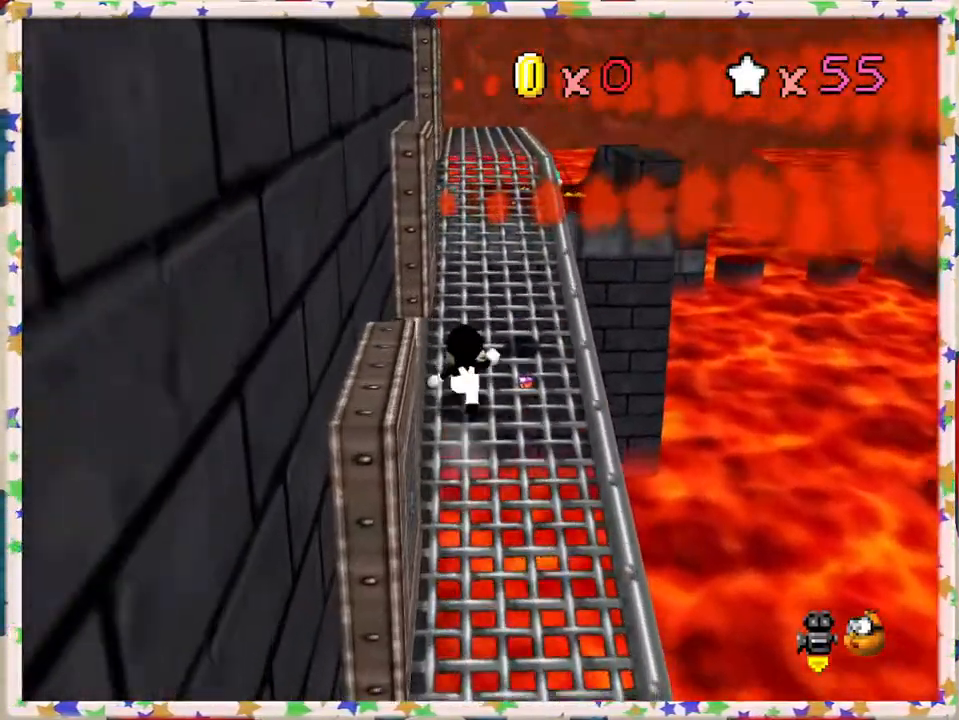
{"buttons": [], "left_stick": "up", "events": []}
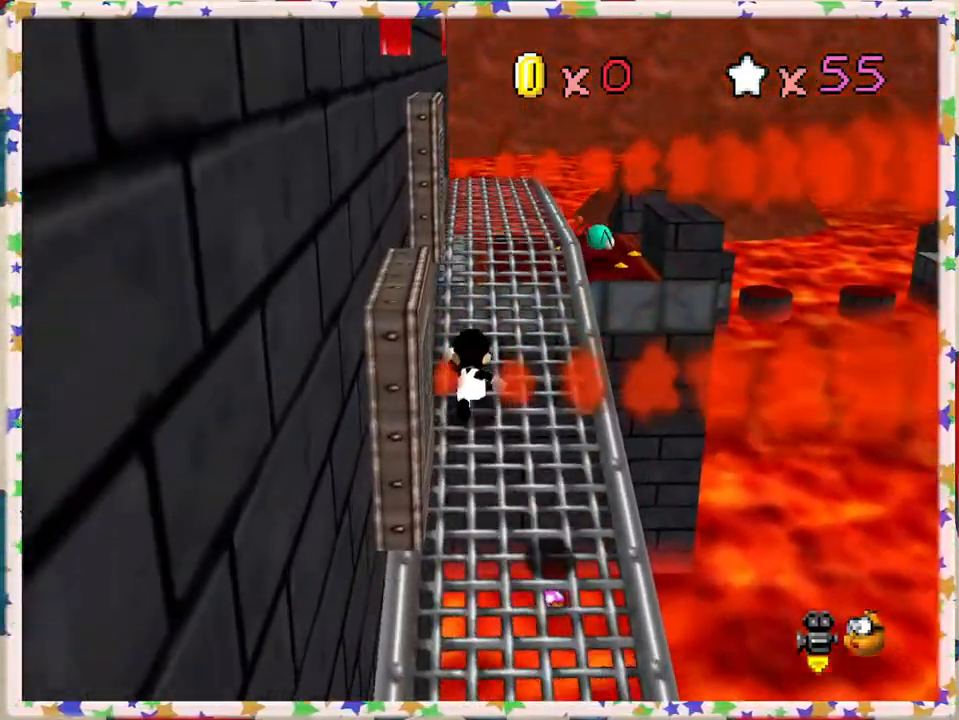
{"buttons": [], "left_stick": "up", "events": [[267, "B", "down"], [333, "B", "up"]]}
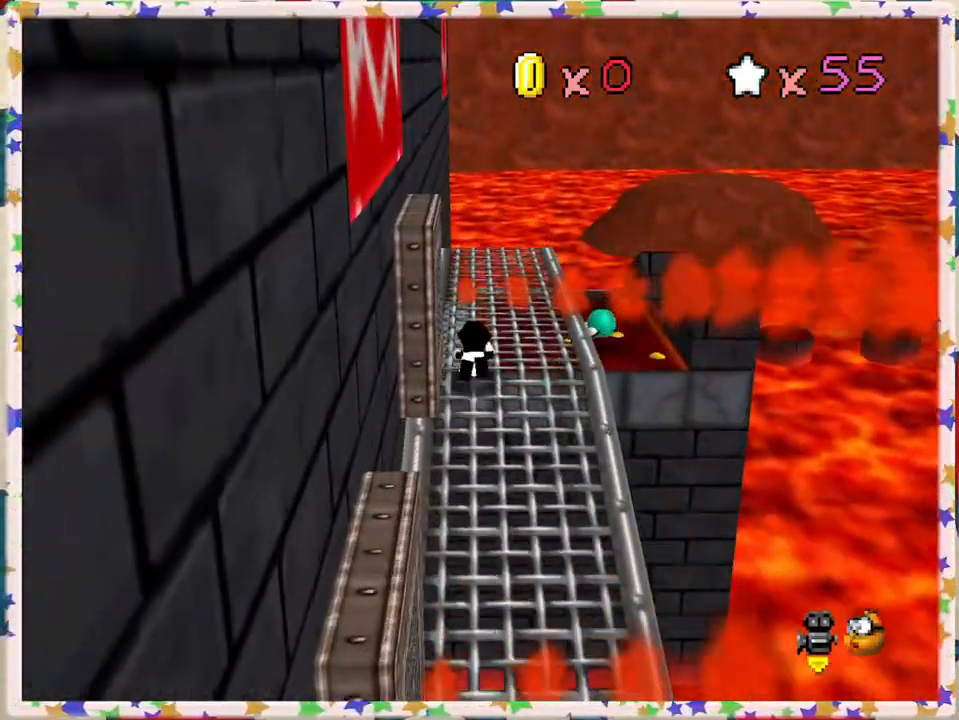
{"buttons": [], "left_stick": "up", "events": [[317, "A", "down"], [400, "A", "up"]]}
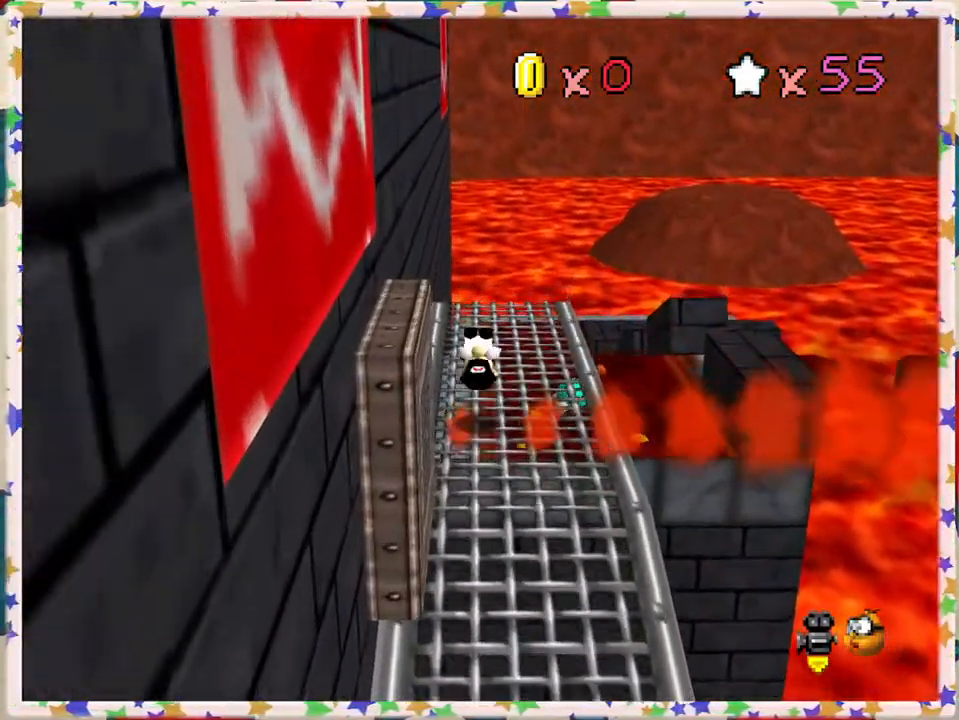
{"buttons": [], "left_stick": "up-right", "events": [[200, "C_RIGHT", "down"], [233, "left_stick", "up-right"], [317, "C_RIGHT", "up"]]}
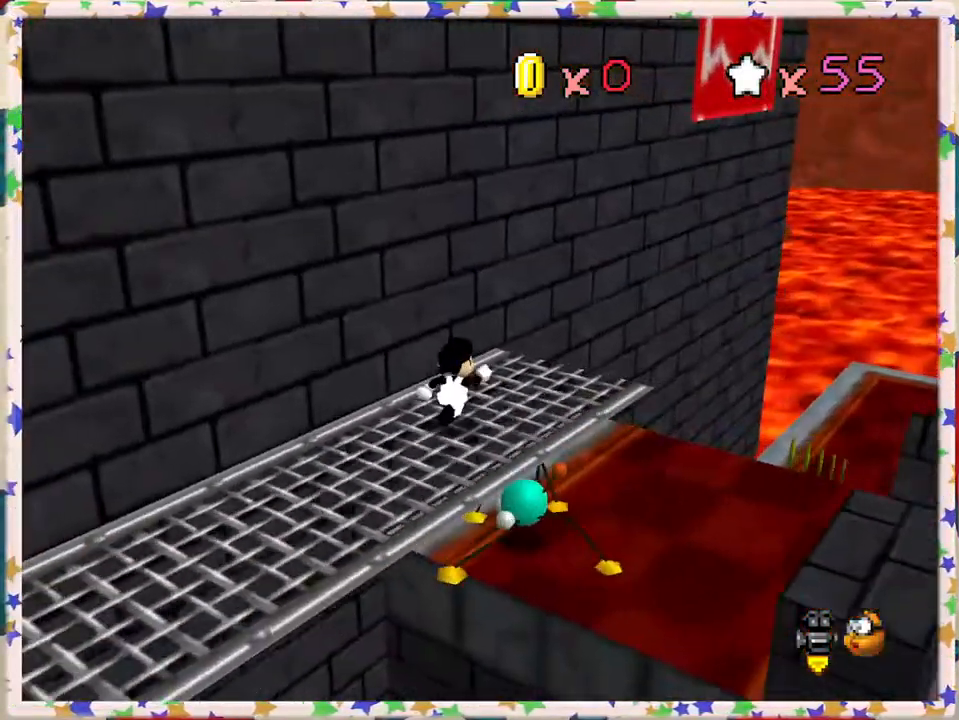
{"buttons": ["B"], "left_stick": "up-right", "events": [[67, "A", "down"], [167, "A", "up"], [500, "B", "down"]]}
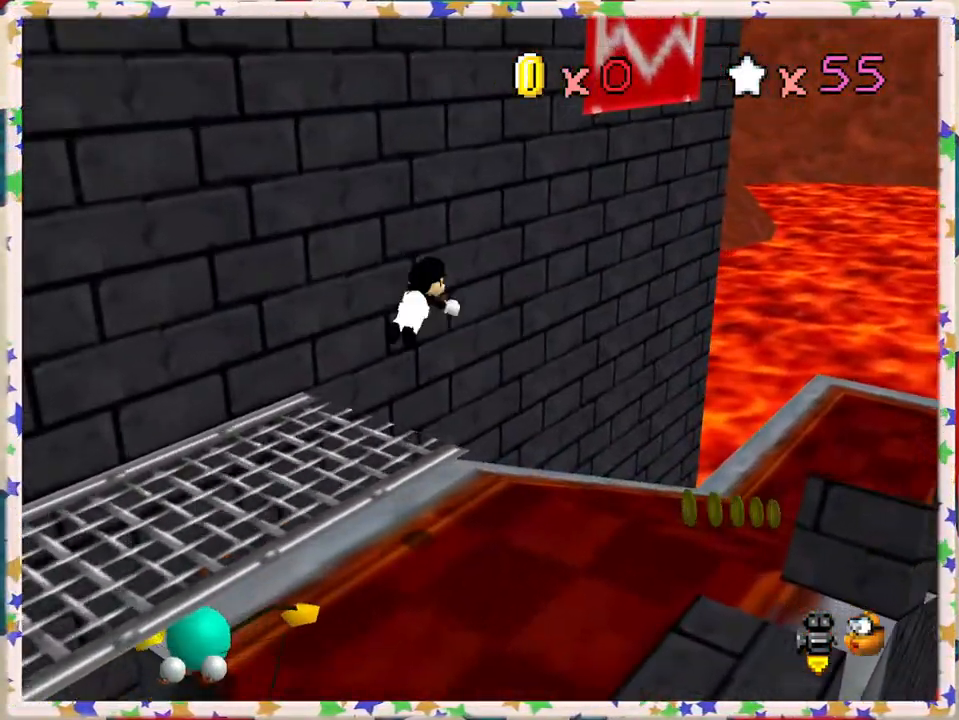
{"buttons": [], "left_stick": "right", "events": [[117, "B", "up"], [200, "left_stick", "right"]]}
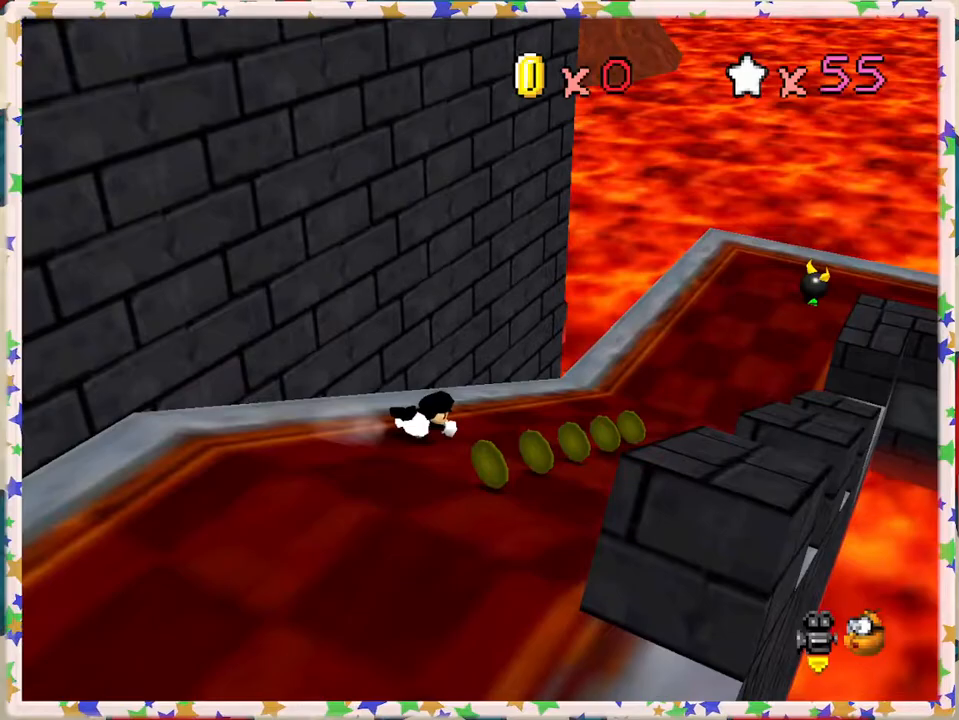
{"buttons": [], "left_stick": "up-right", "events": [[50, "A", "down"], [133, "left_stick", "up-right"], [183, "A", "up"], [383, "C_RIGHT", "down"], [500, "C_RIGHT", "up"]]}
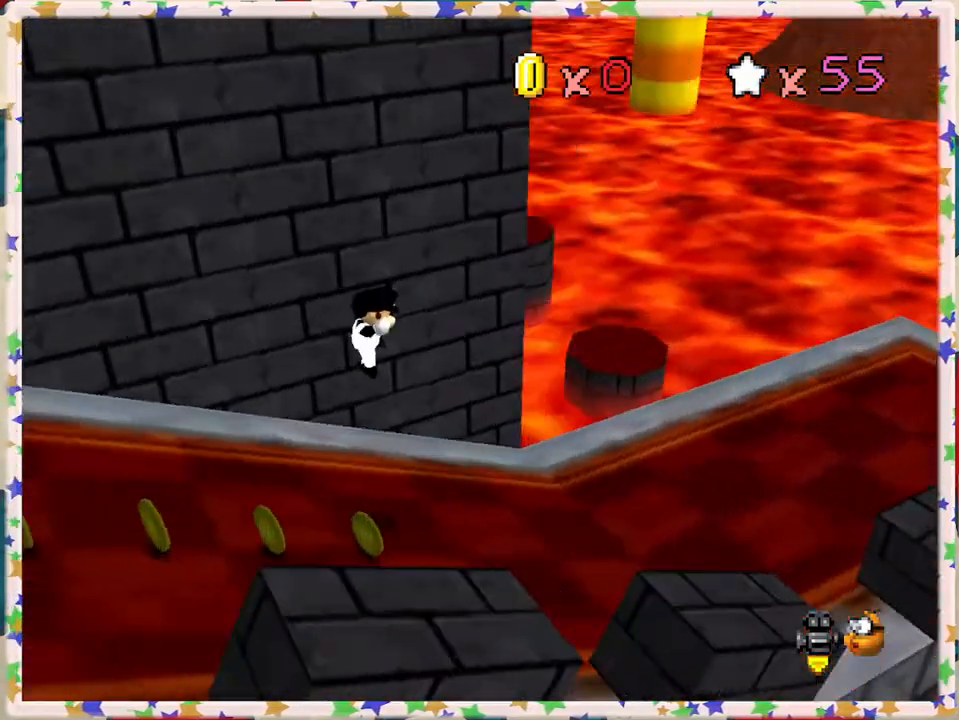
{"buttons": [], "left_stick": "right", "events": [[67, "left_stick", "right"]]}
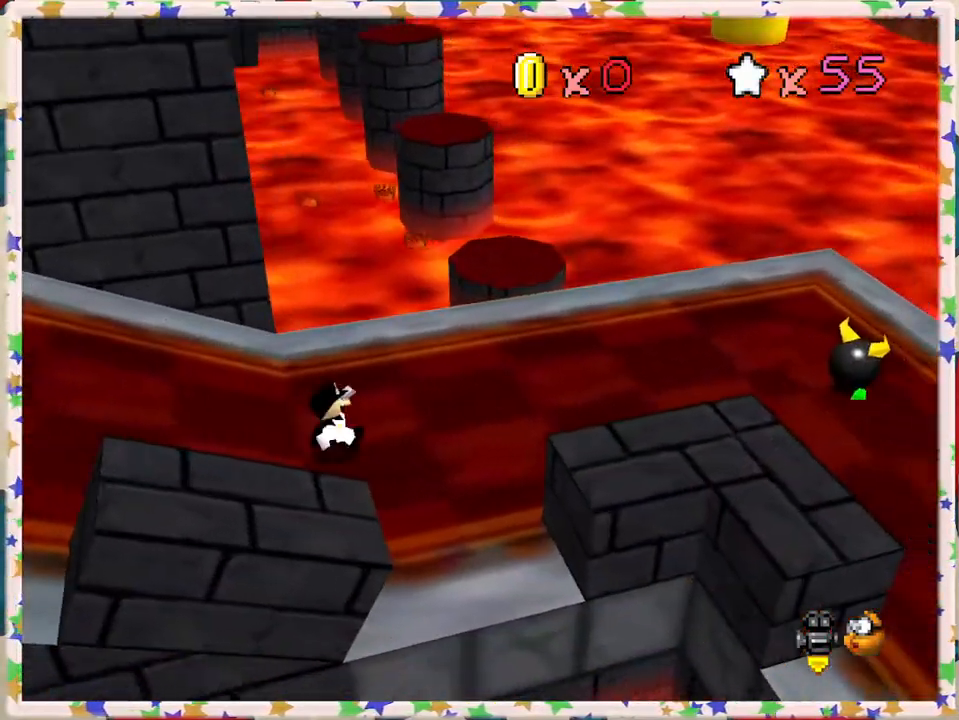
{"buttons": [], "left_stick": "right", "events": []}
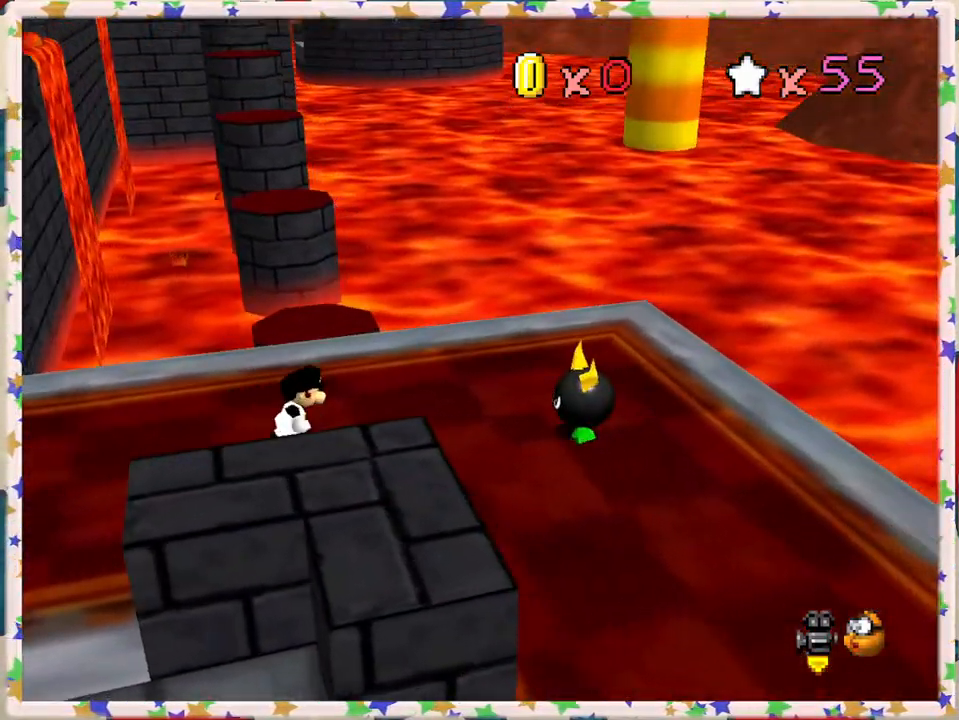
{"buttons": ["A", "Z"], "left_stick": "up", "events": [[83, "left_stick", "up"], [367, "Z", "down"], [417, "A", "down"]]}
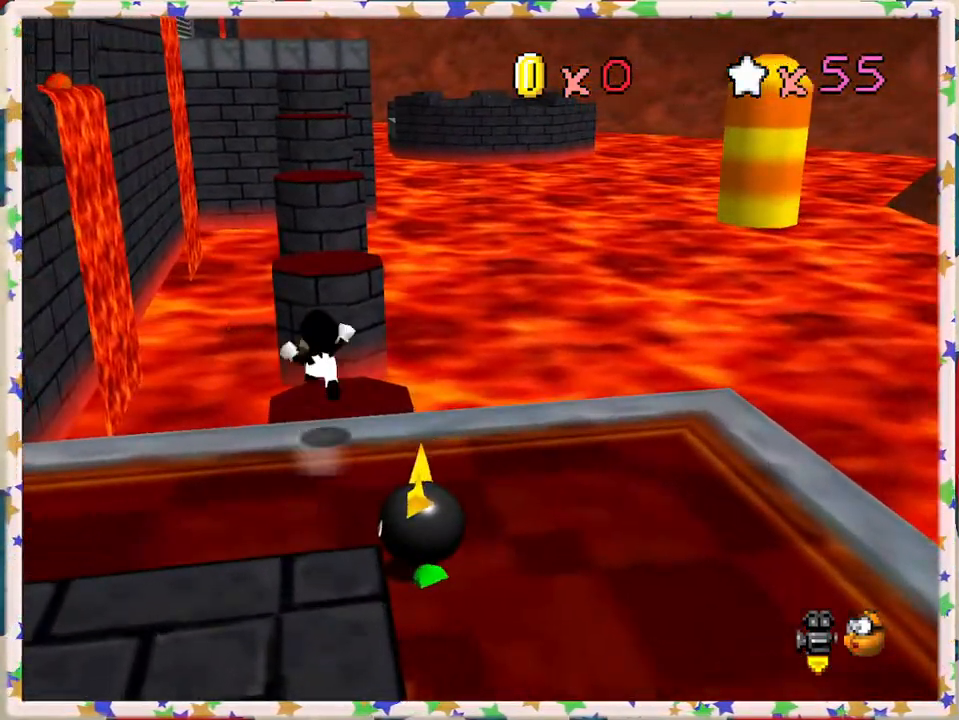
{"buttons": ["Z"], "left_stick": "up", "events": [[283, "A", "up"]]}
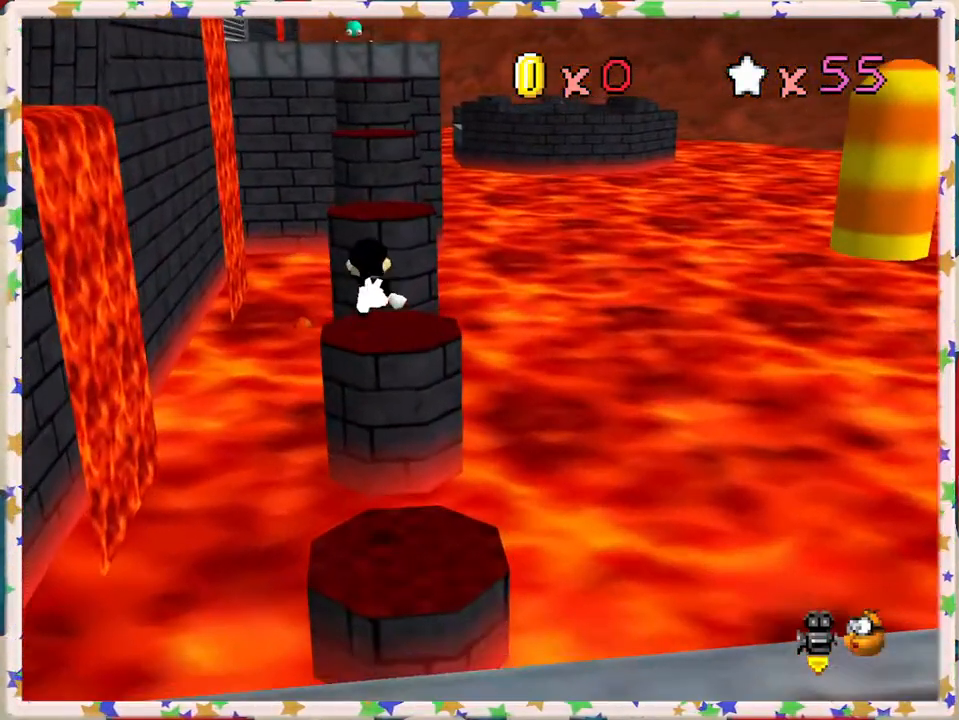
{"buttons": ["Z"], "left_stick": "up", "events": [[33, "left_stick", "center"], [283, "left_stick", "down"], [483, "left_stick", "up"]]}
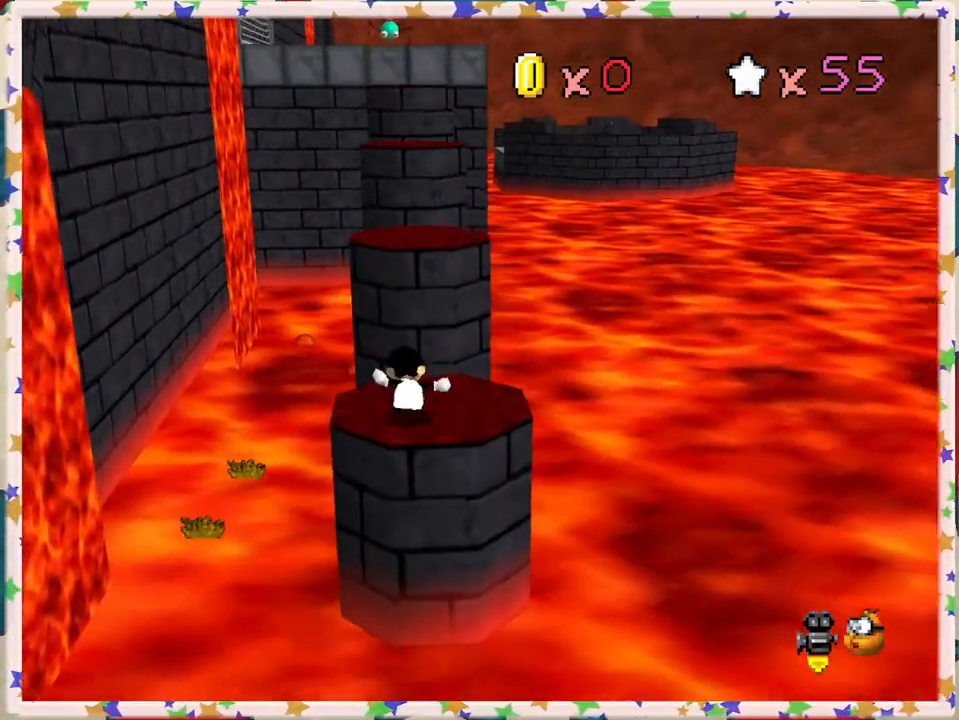
{"buttons": ["Z"], "left_stick": "down", "events": [[17, "A", "down"], [150, "left_stick", "down"], [217, "A", "up"]]}
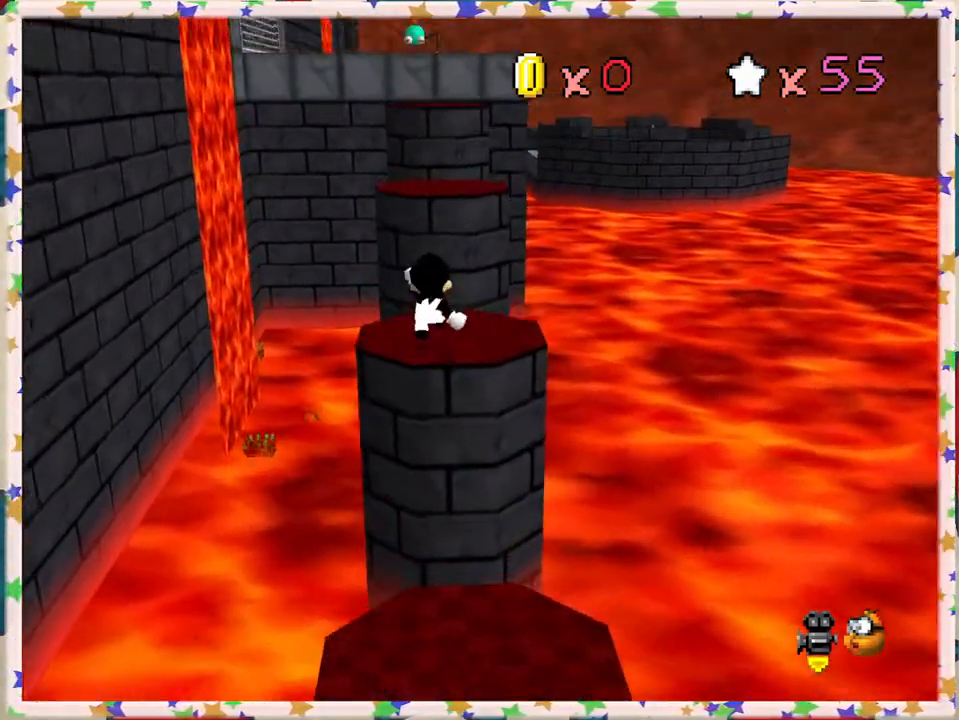
{"buttons": ["A", "Z"], "left_stick": "up", "events": [[150, "left_stick", "center"], [200, "left_stick", "up"], [300, "A", "down"]]}
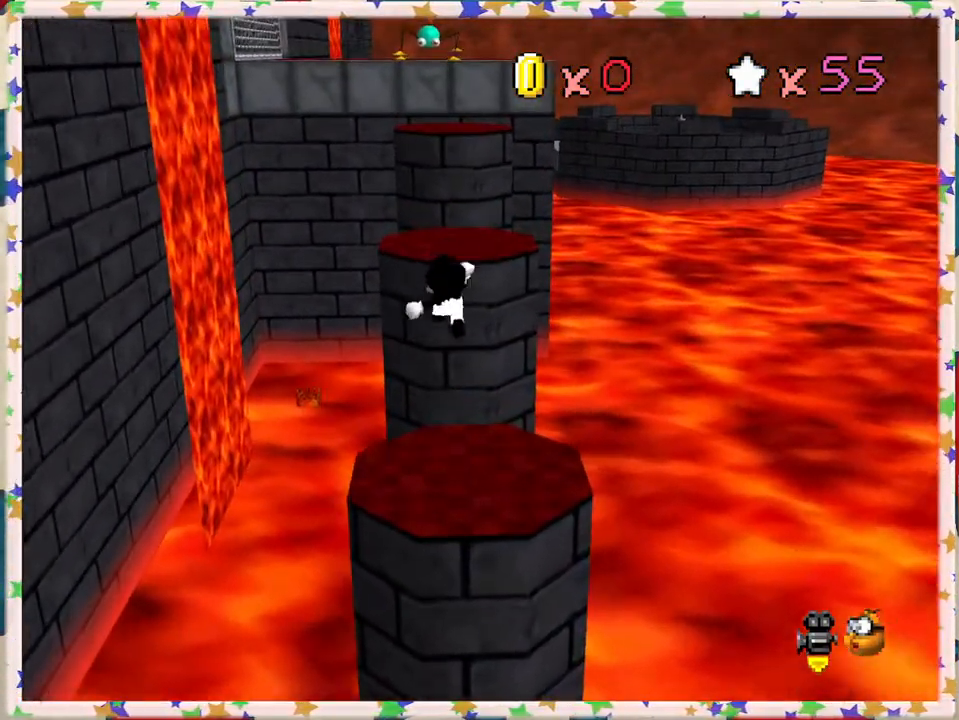
{"buttons": ["Z"], "left_stick": "down", "events": [[17, "A", "up"], [133, "left_stick", "down"]]}
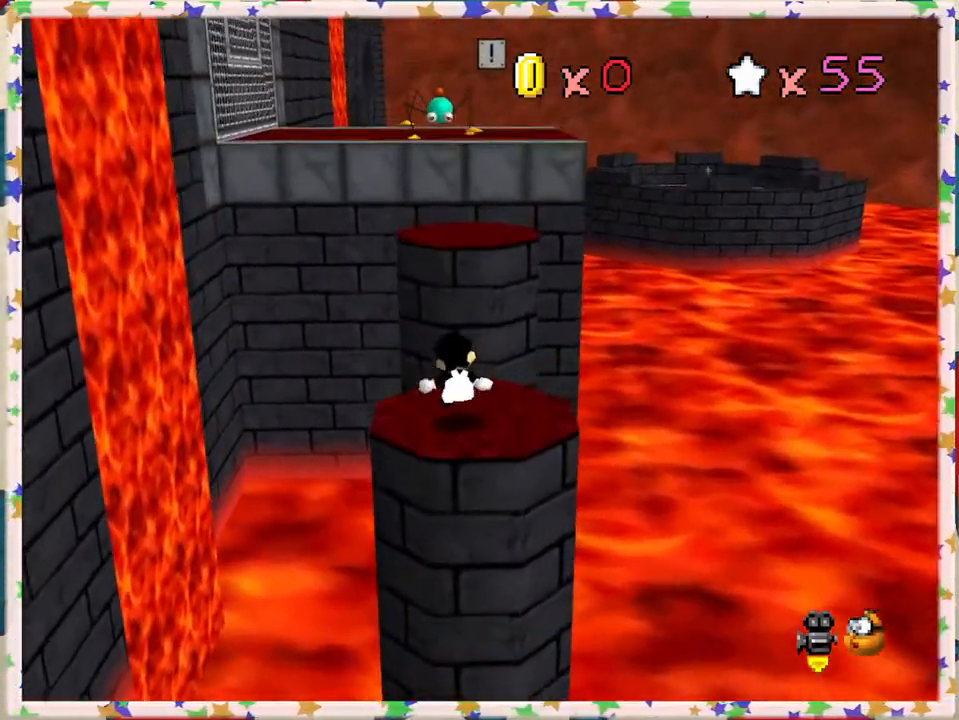
{"buttons": ["Z"], "left_stick": "center", "events": [[100, "A", "down"], [133, "left_stick", "up"], [400, "A", "up"], [467, "left_stick", "center"]]}
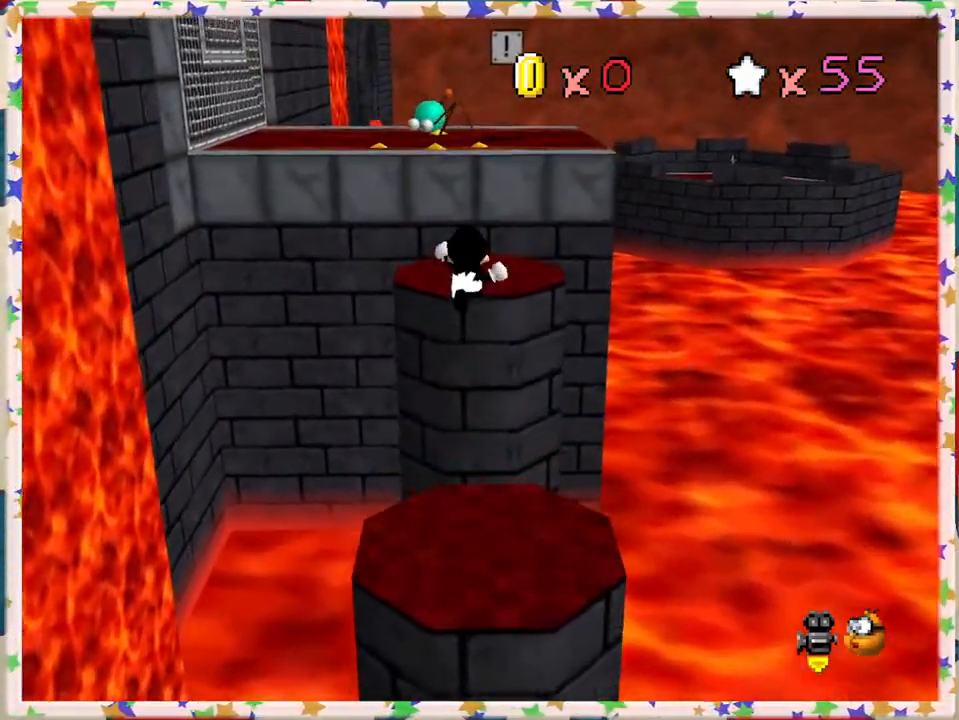
{"buttons": ["A", "Z"], "left_stick": "up-right", "events": [[17, "left_stick", "down"], [233, "left_stick", "right"], [300, "left_stick", "up-right"], [450, "A", "down"]]}
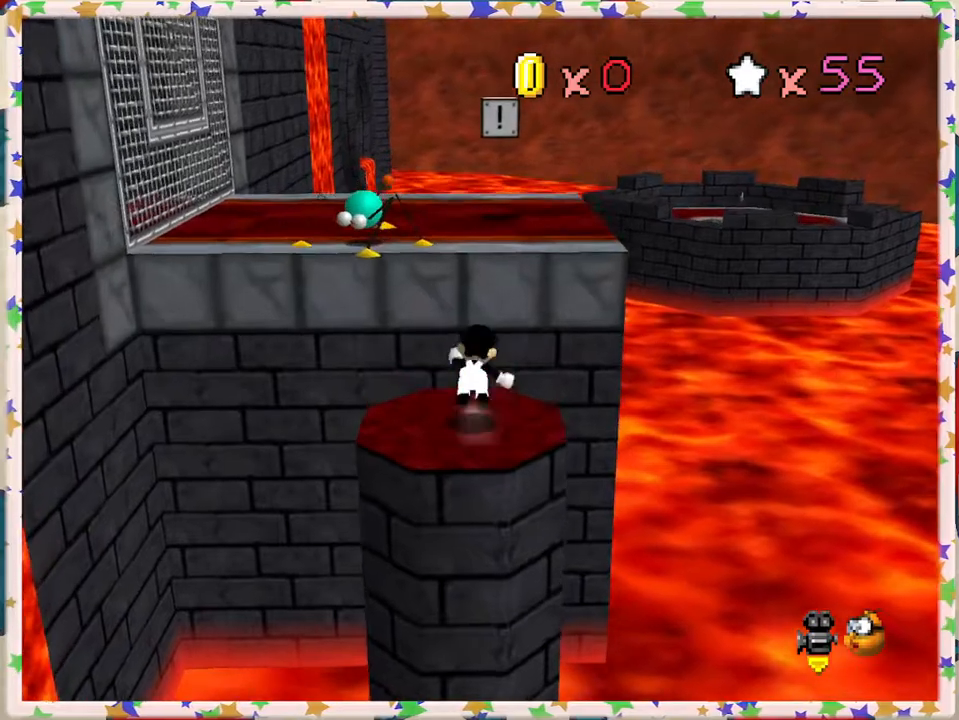
{"buttons": [], "left_stick": "down", "events": [[283, "left_stick", "up"], [300, "A", "up"], [300, "Z", "up"], [417, "left_stick", "down"]]}
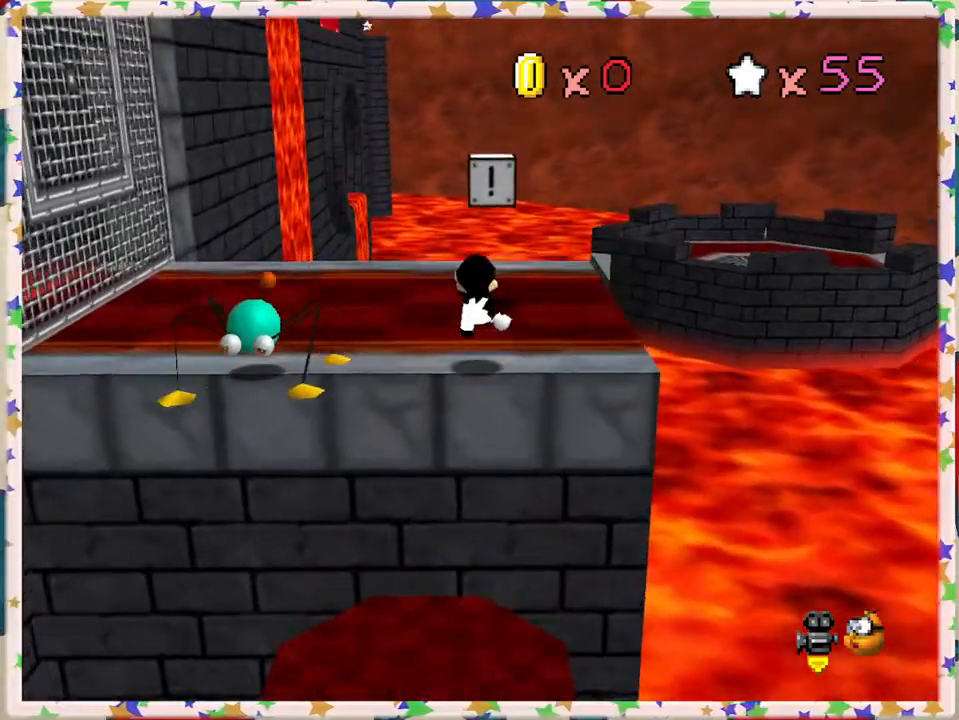
{"buttons": ["A"], "left_stick": "down", "events": [[33, "left_stick", "center"], [133, "left_stick", "up"], [233, "left_stick", "center"], [433, "A", "down"], [483, "left_stick", "down"]]}
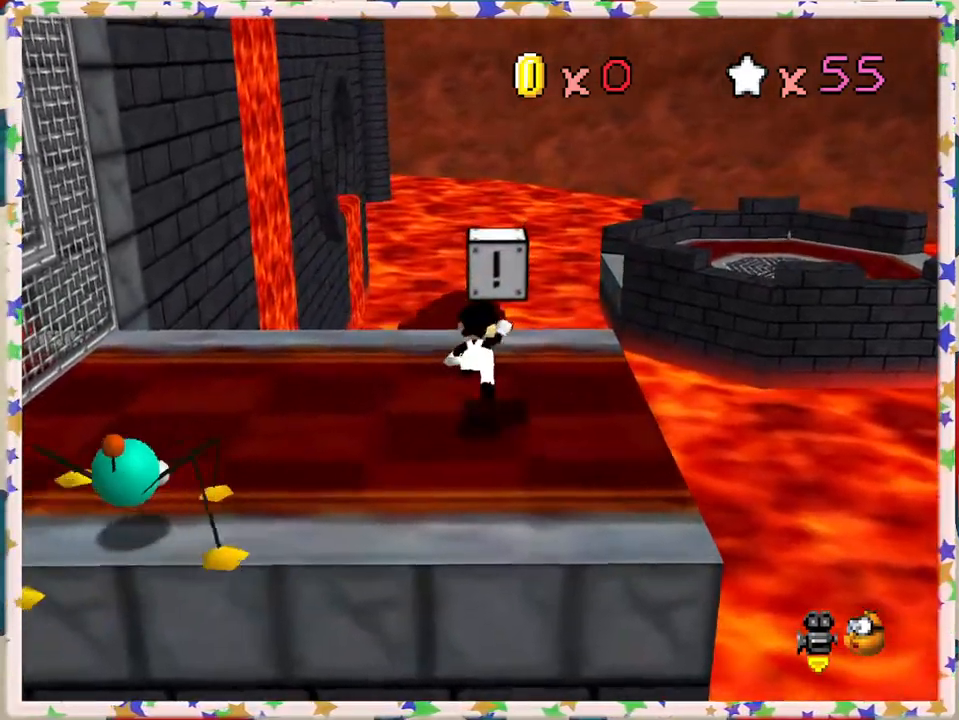
{"buttons": ["A"], "left_stick": "up-right", "events": [[117, "A", "up"], [150, "left_stick", "up"], [350, "A", "down"], [450, "left_stick", "up-right"]]}
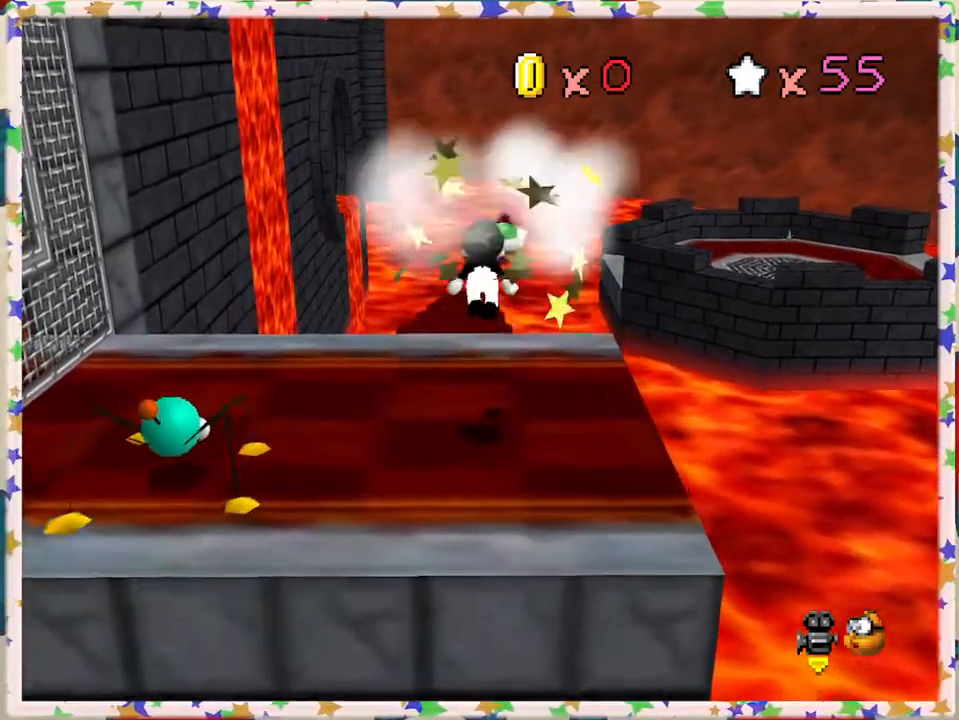
{"buttons": [], "left_stick": "up", "events": [[150, "left_stick", "center"], [200, "A", "up"], [250, "left_stick", "left"], [333, "left_stick", "up"]]}
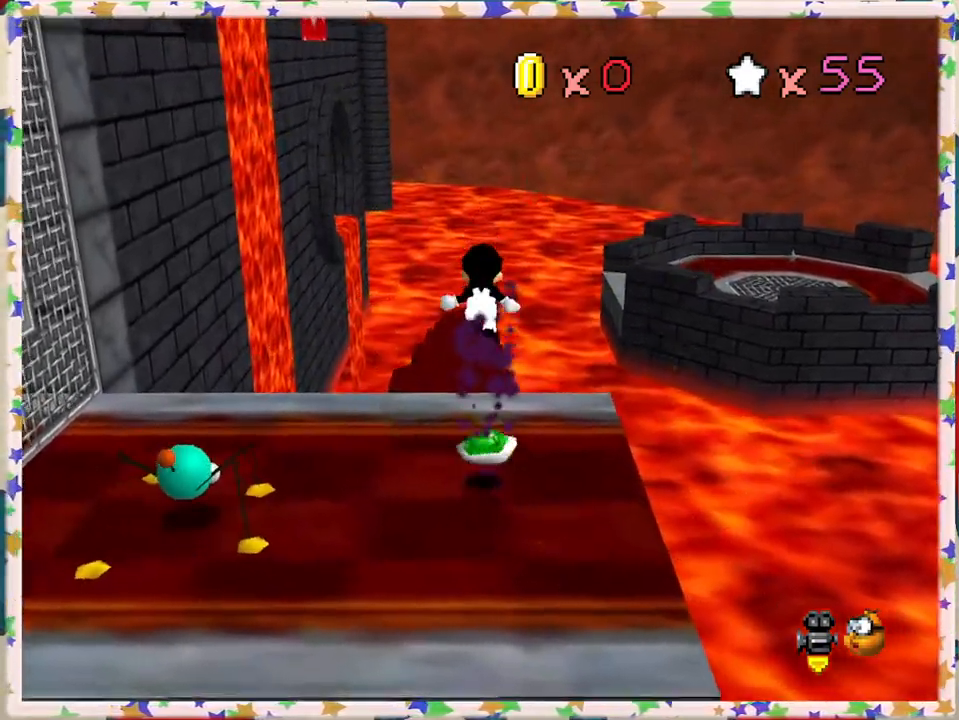
{"buttons": [], "left_stick": "down-left", "events": [[350, "left_stick", "left"], [383, "C_RIGHT", "down"], [417, "left_stick", "down-left"], [450, "C_RIGHT", "up"]]}